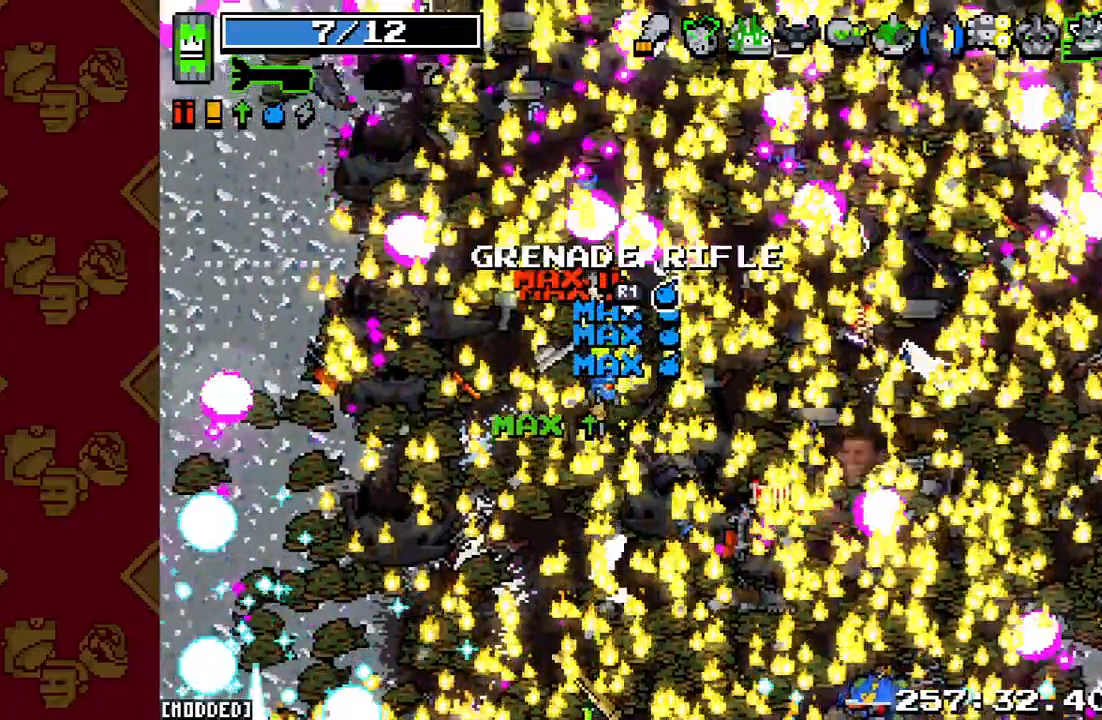
Gameplay with a controller (PlayStation layout); each line is a JSON object with the inputs held at the frame after it. "events" lists button and stick changes between this image and that frame as [ms after this image, input, new state], when the widget could be followed in between. Not read: L3 R3.
{"buttons": [], "left_stick": "up-left", "right_stick": "right", "events": [[200, "right_stick", "down-right"], [400, "right_stick", "right"]]}
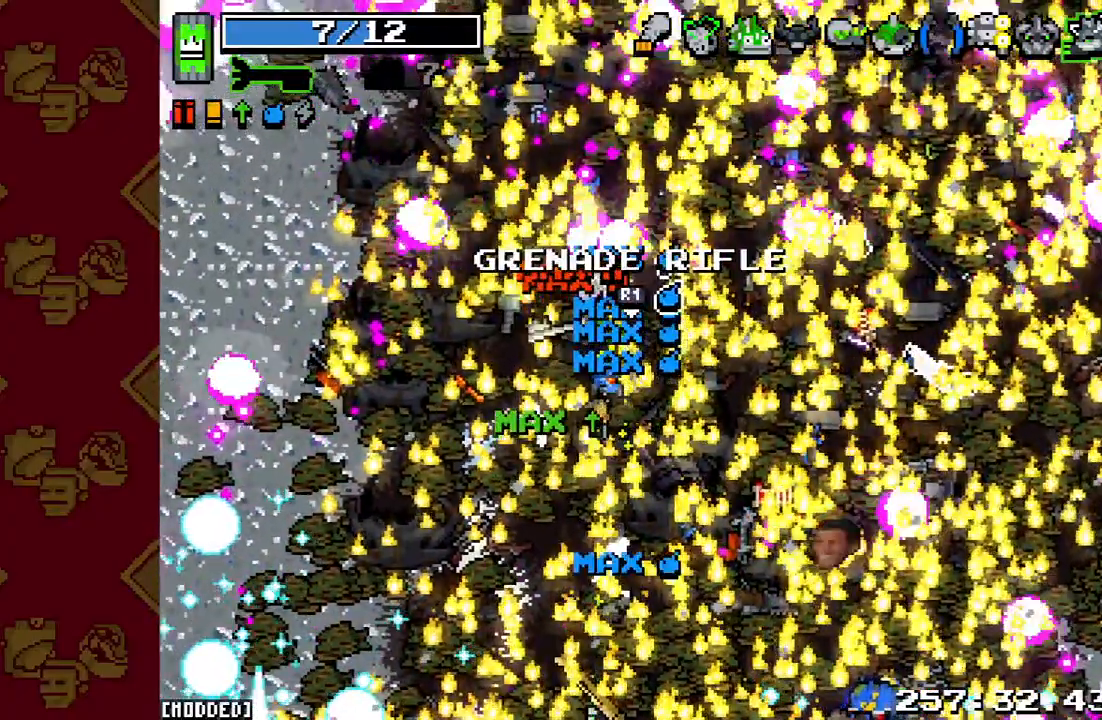
{"buttons": [], "left_stick": "up-left", "right_stick": "right", "events": [[167, "right_stick", "down-right"], [367, "right_stick", "right"]]}
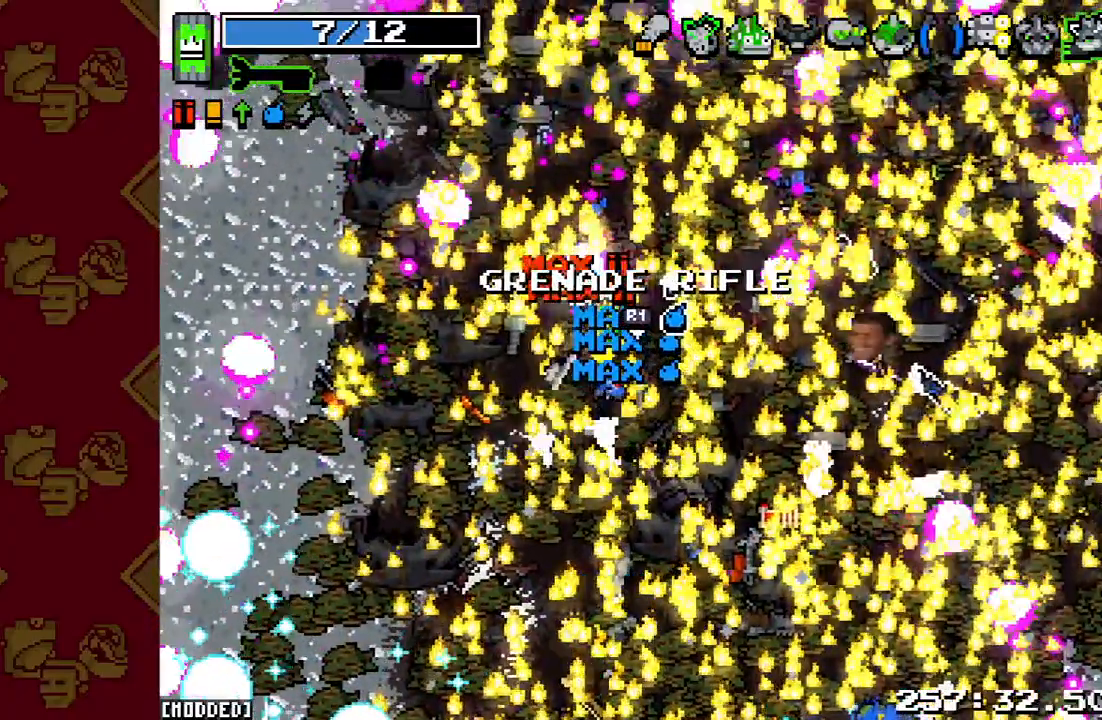
{"buttons": [], "left_stick": "up-left", "right_stick": "up-right", "events": [[133, "right_stick", "down-right"], [367, "right_stick", "up-right"]]}
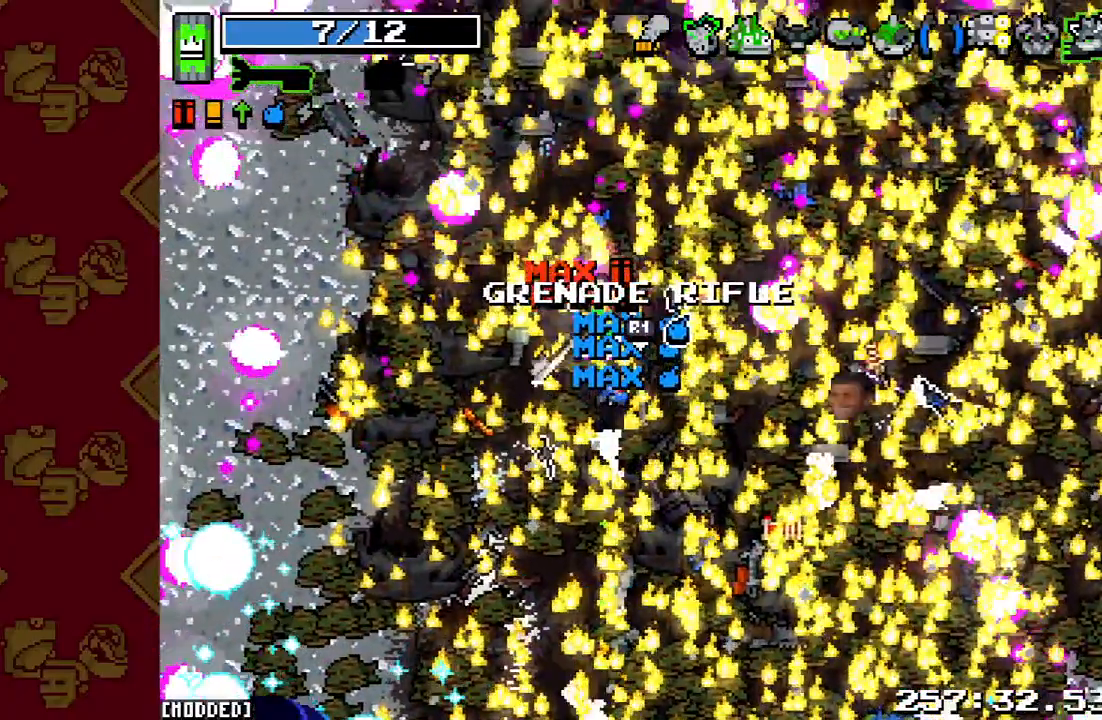
{"buttons": [], "left_stick": "up-left", "right_stick": "right", "events": [[133, "right_stick", "down-right"], [333, "right_stick", "right"]]}
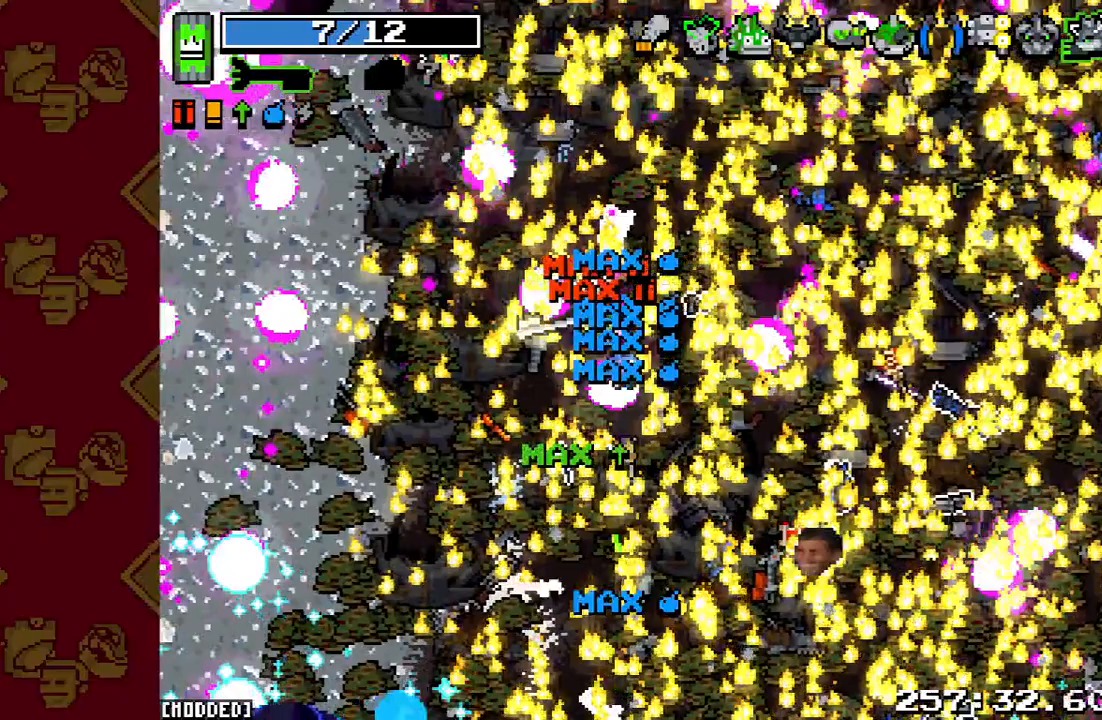
{"buttons": [], "left_stick": "up-left", "right_stick": "up-right", "events": [[100, "right_stick", "down-right"], [333, "right_stick", "up-right"]]}
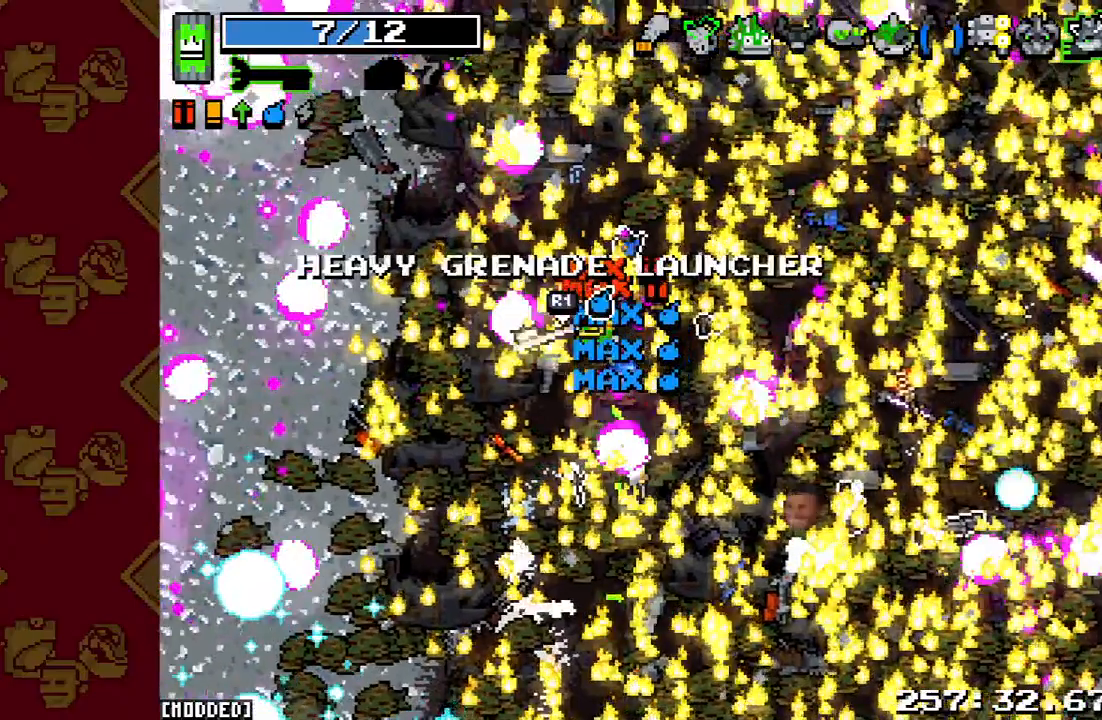
{"buttons": [], "left_stick": "up-left", "right_stick": "center", "events": [[33, "right_stick", "down-right"], [167, "right_stick", "center"]]}
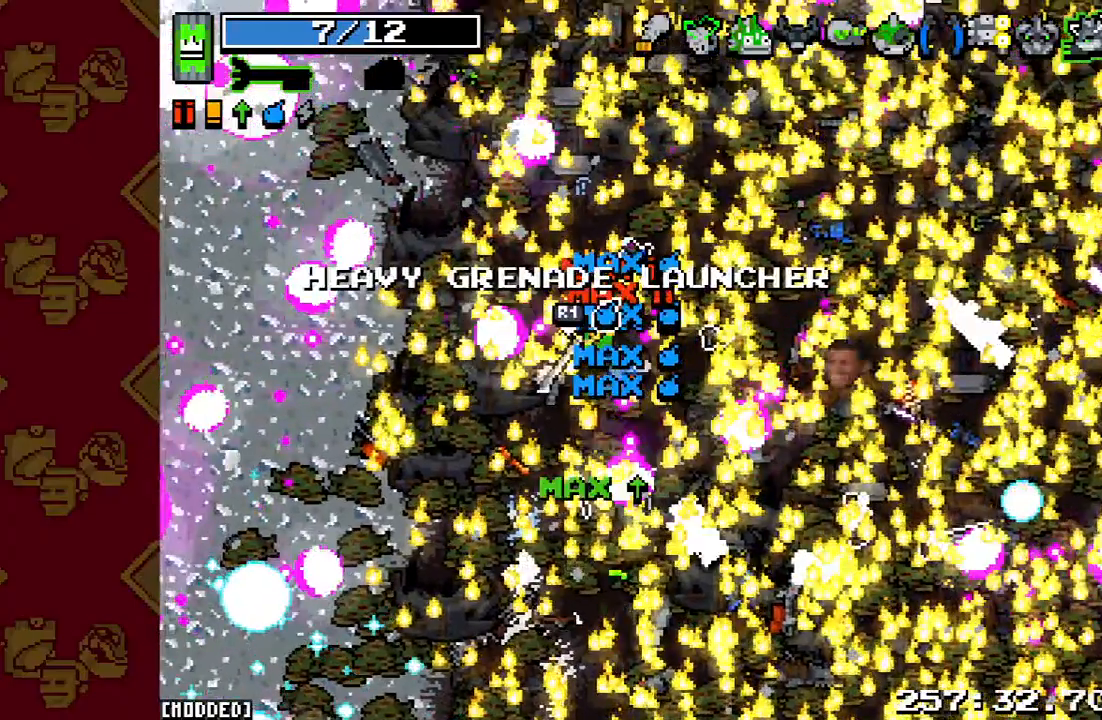
{"buttons": [], "left_stick": "up", "right_stick": "up", "events": [[33, "right_stick", "up"], [167, "left_stick", "up"]]}
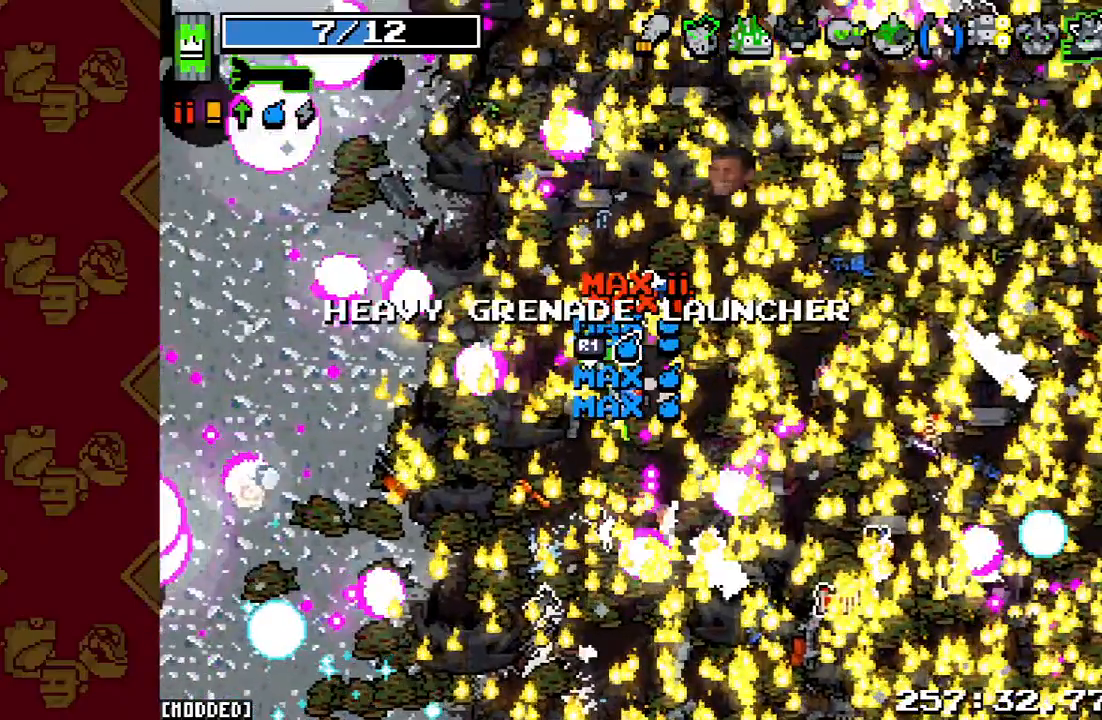
{"buttons": [], "left_stick": "up", "right_stick": "up", "events": []}
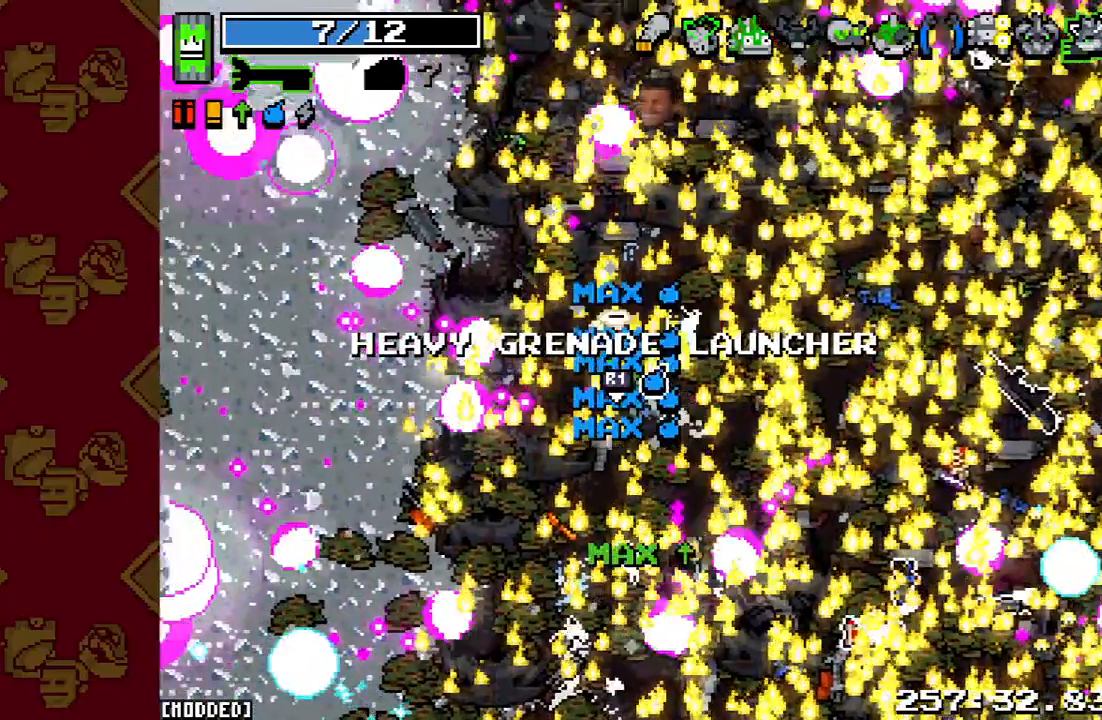
{"buttons": [], "left_stick": "up", "right_stick": "up", "events": []}
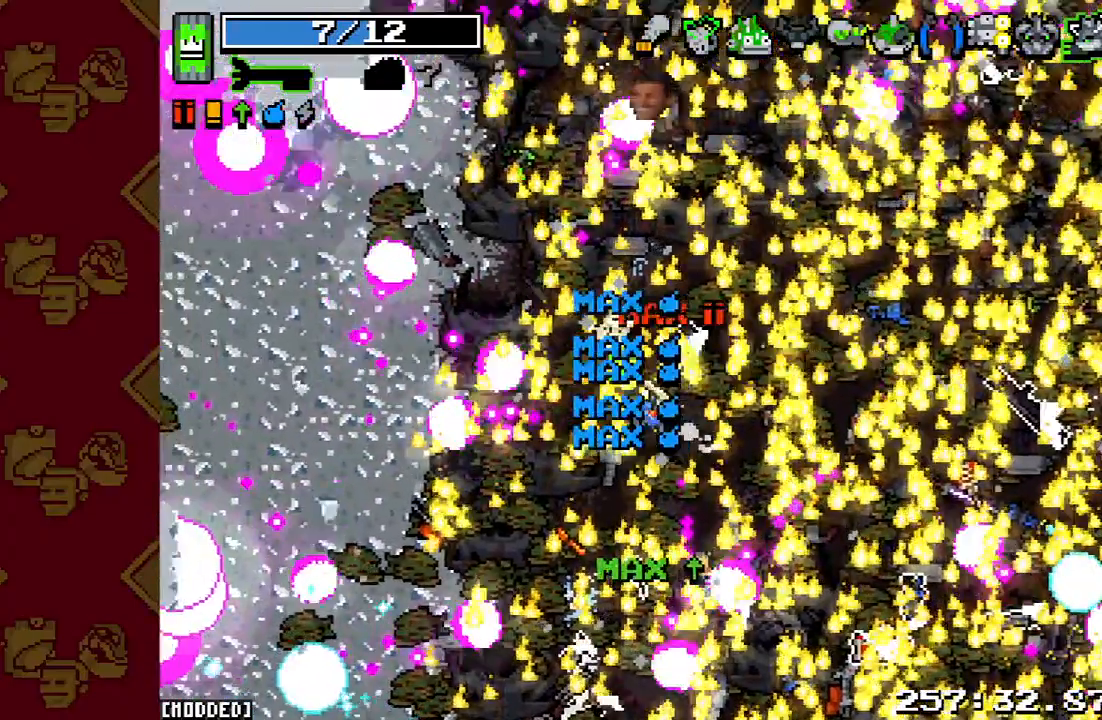
{"buttons": [], "left_stick": "up", "right_stick": "up", "events": []}
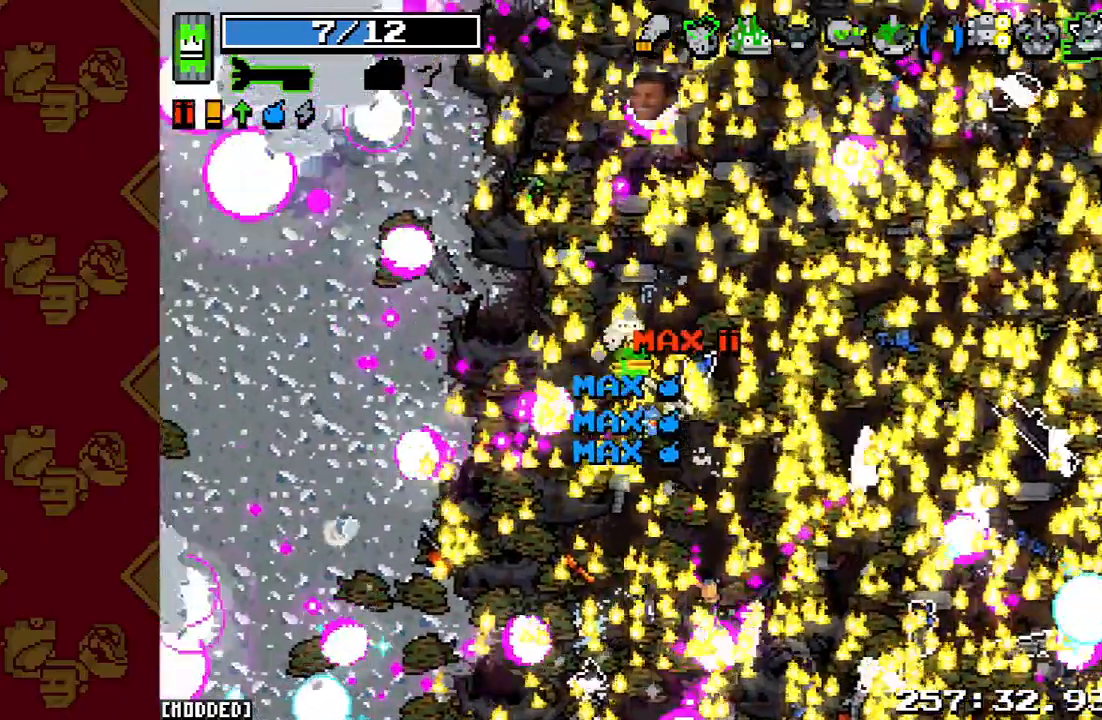
{"buttons": [], "left_stick": "up", "right_stick": "up", "events": []}
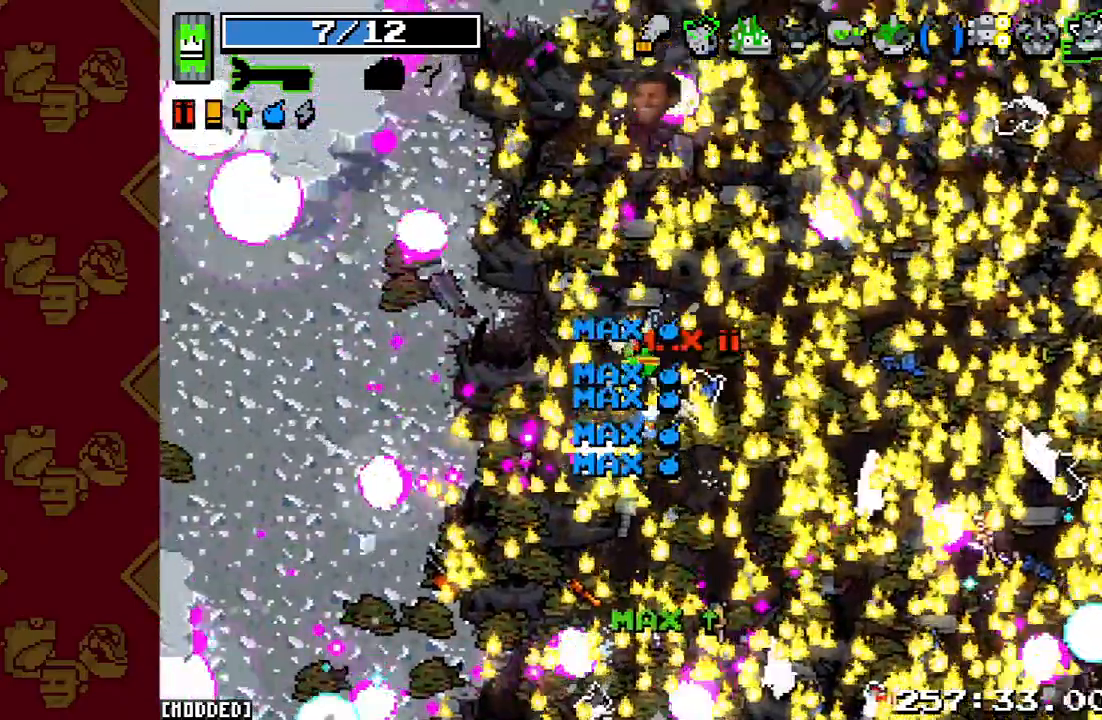
{"buttons": [], "left_stick": "up", "right_stick": "up", "events": []}
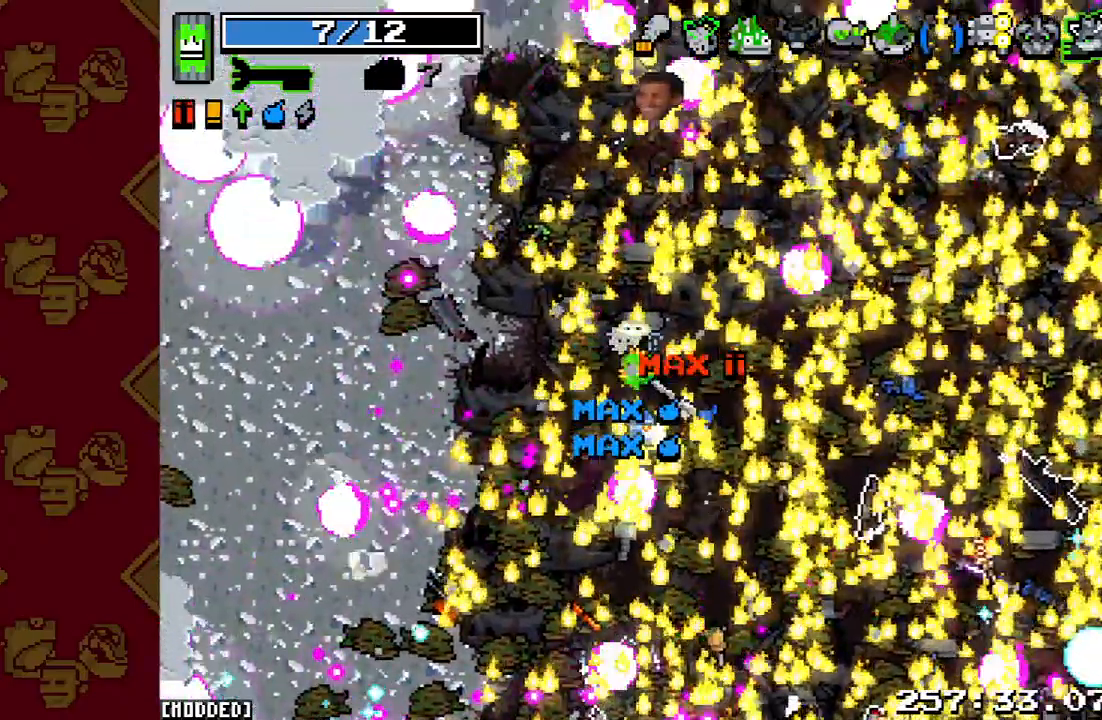
{"buttons": [], "left_stick": "up", "right_stick": "up", "events": []}
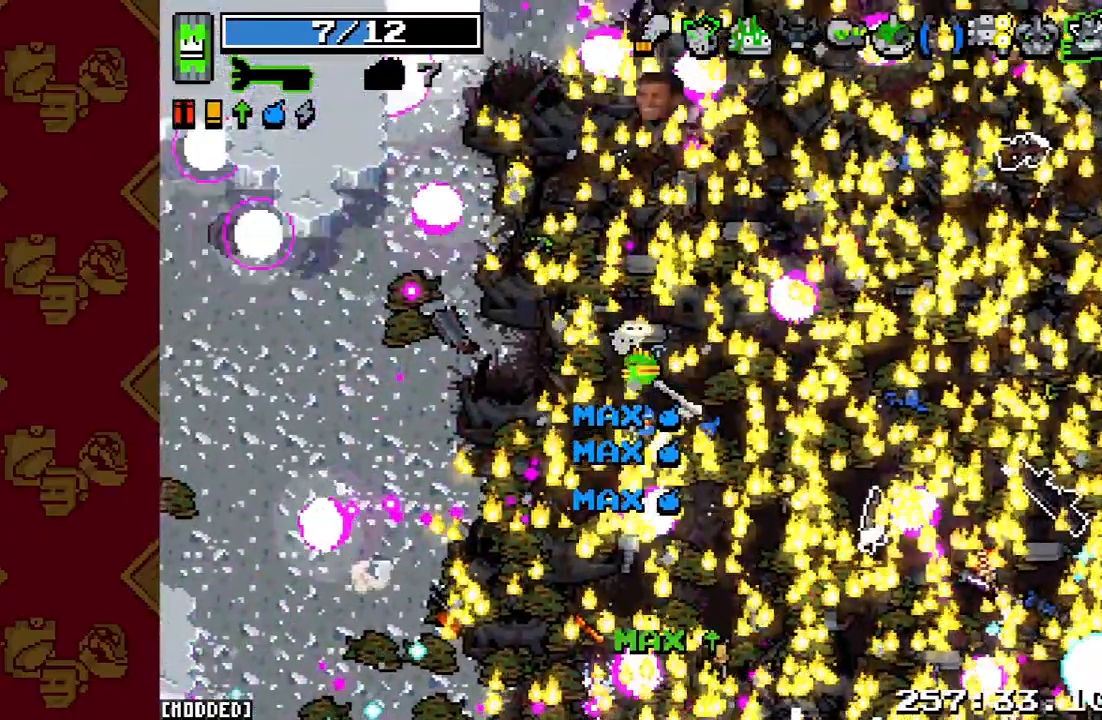
{"buttons": [], "left_stick": "up", "right_stick": "up-right", "events": [[300, "right_stick", "up-right"]]}
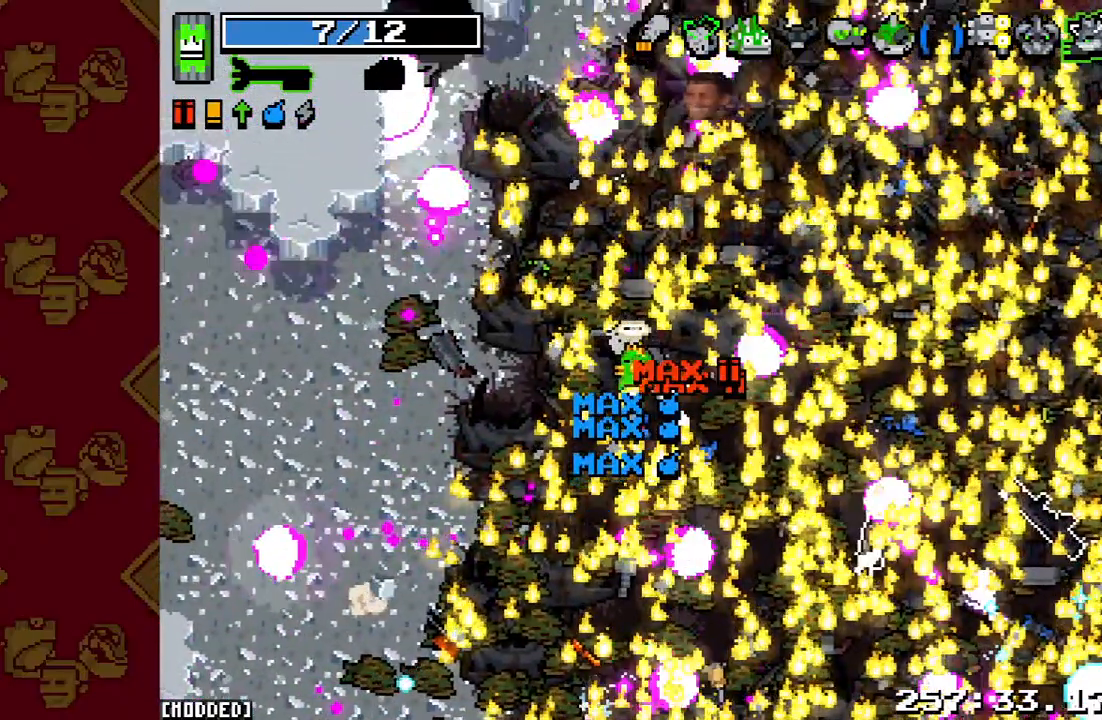
{"buttons": [], "left_stick": "up", "right_stick": "up-right", "events": []}
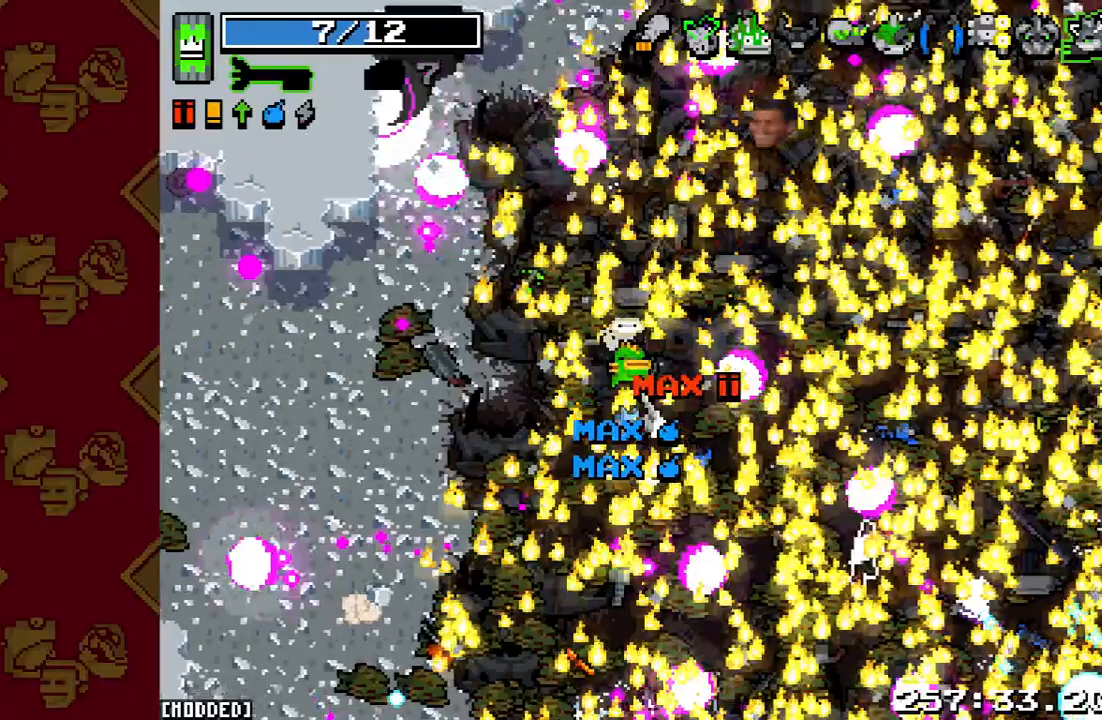
{"buttons": [], "left_stick": "up", "right_stick": "up-right", "events": []}
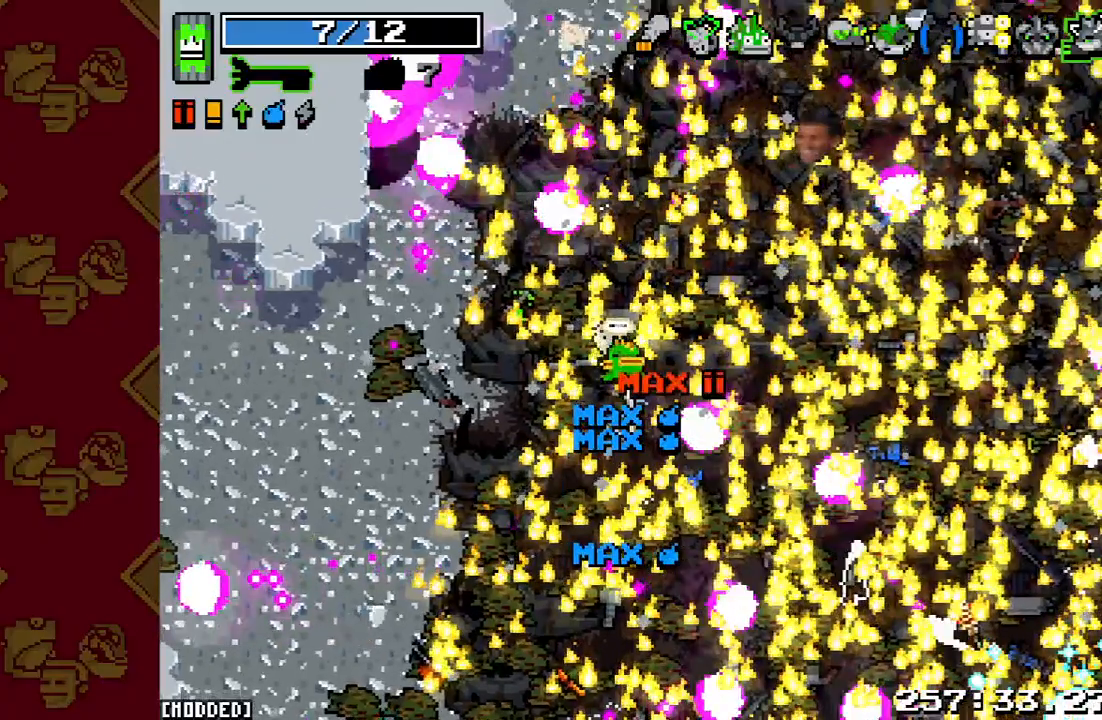
{"buttons": [], "left_stick": "up-right", "right_stick": "up-right", "events": [[467, "left_stick", "up-right"]]}
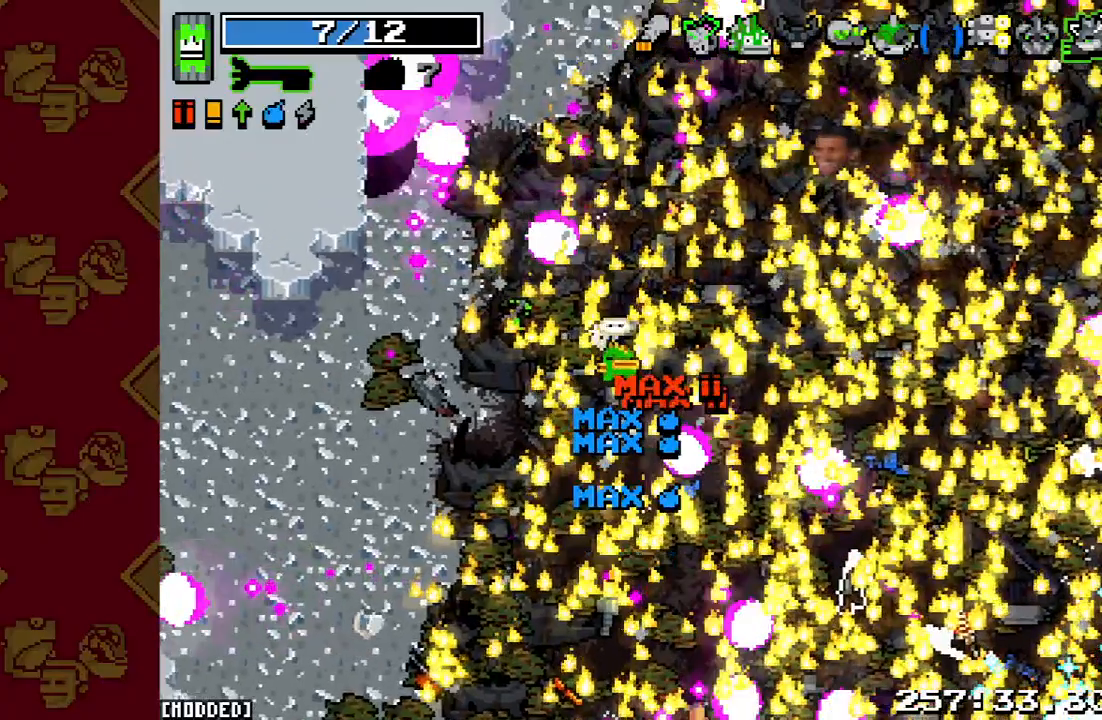
{"buttons": [], "left_stick": "up-right", "right_stick": "up-right", "events": []}
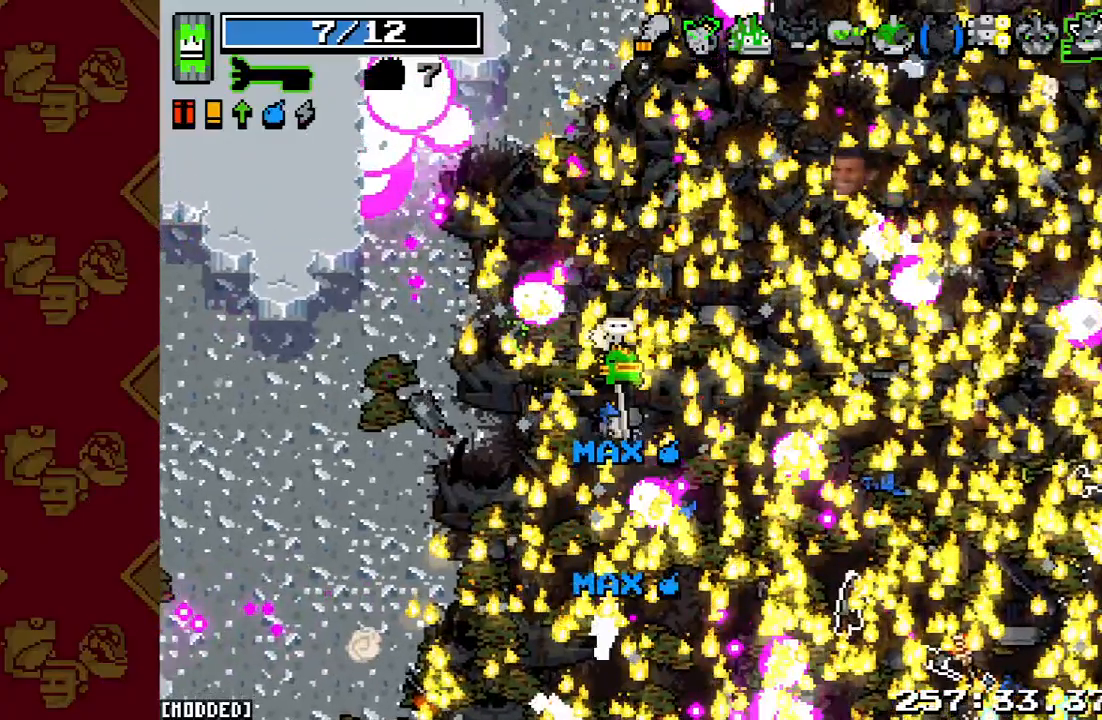
{"buttons": [], "left_stick": "right", "right_stick": "right", "events": [[333, "left_stick", "right"], [333, "right_stick", "right"]]}
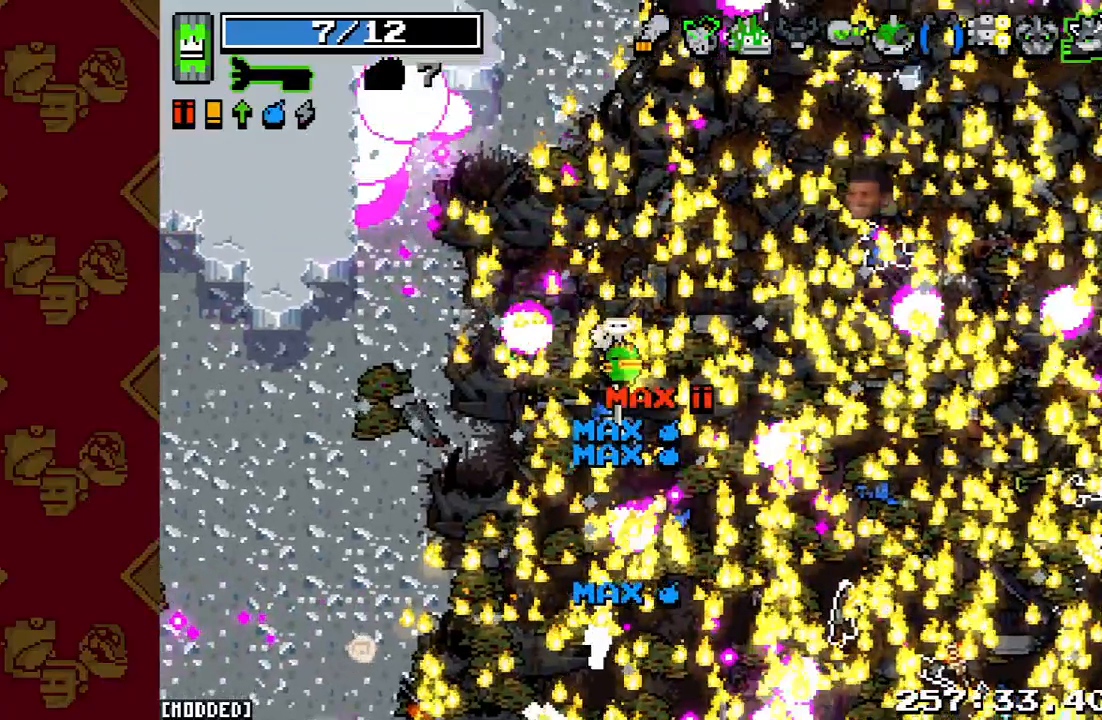
{"buttons": [], "left_stick": "right", "right_stick": "right", "events": []}
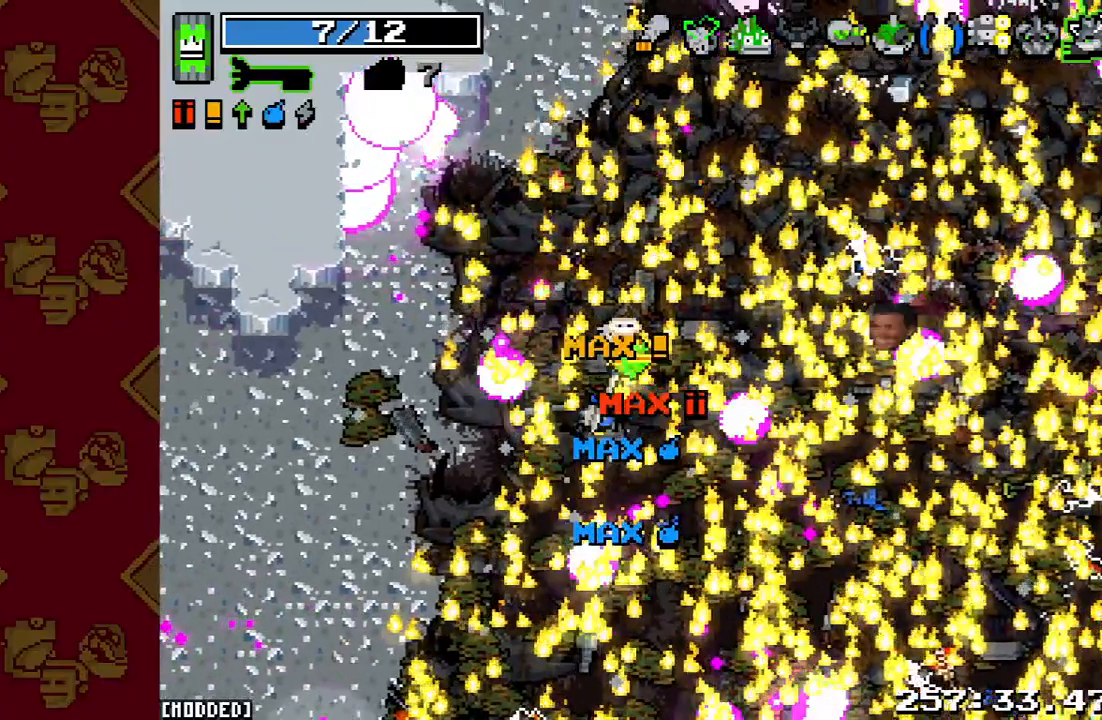
{"buttons": [], "left_stick": "right", "right_stick": "right", "events": []}
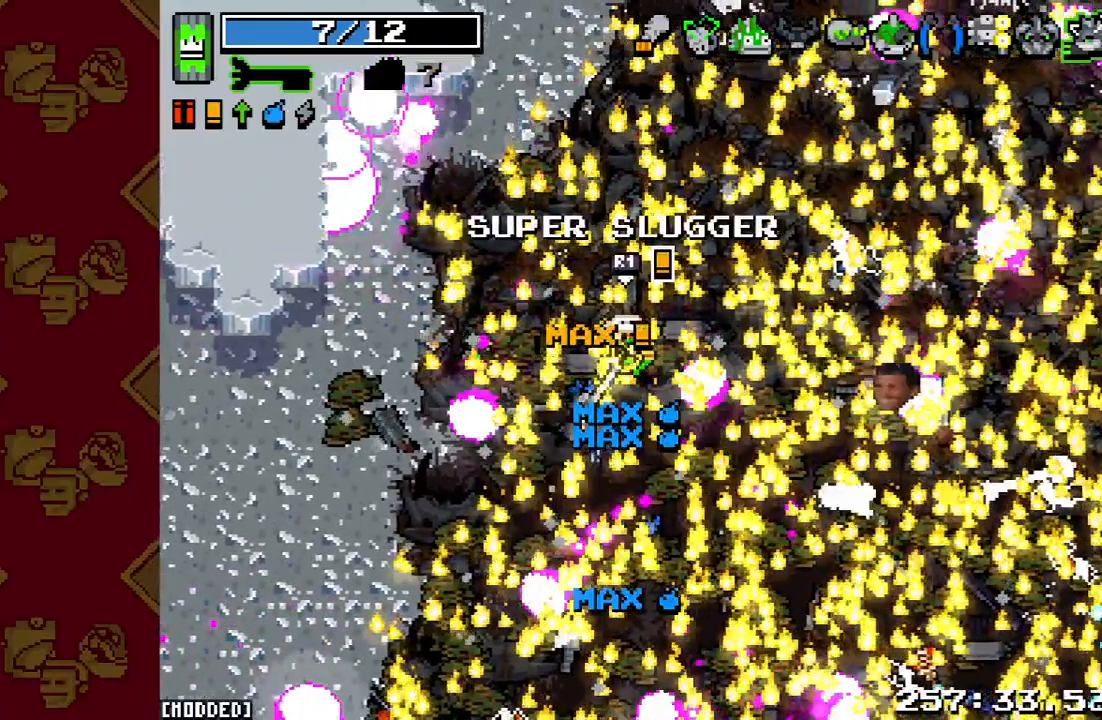
{"buttons": [], "left_stick": "right", "right_stick": "right", "events": []}
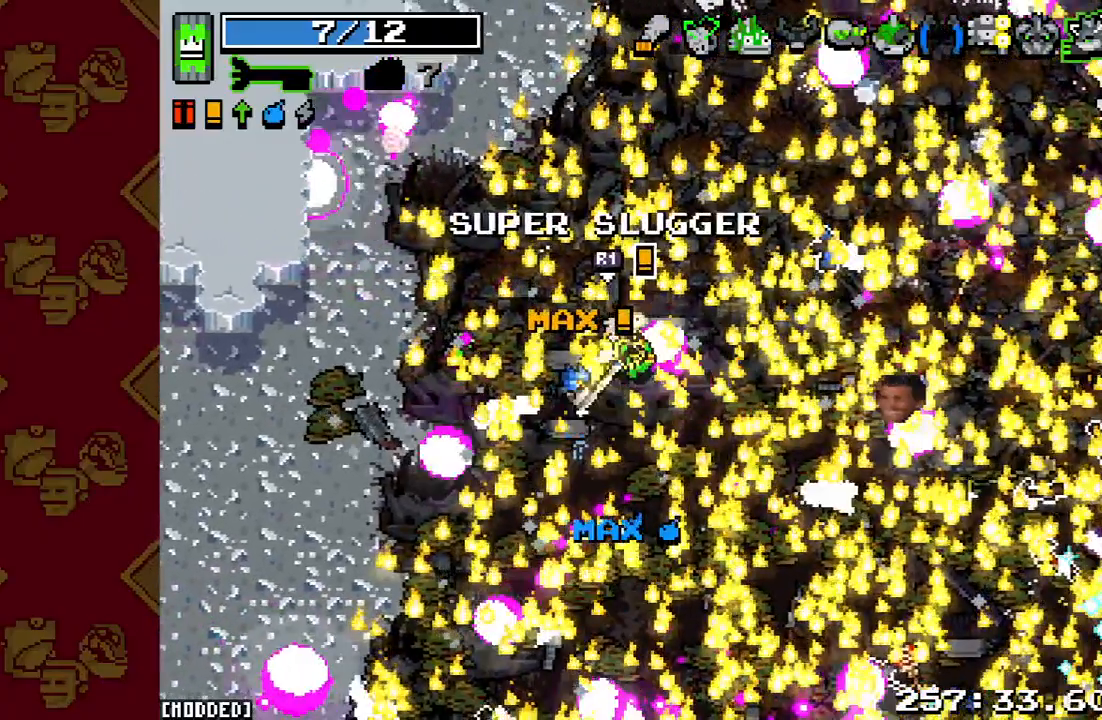
{"buttons": [], "left_stick": "right", "right_stick": "right", "events": []}
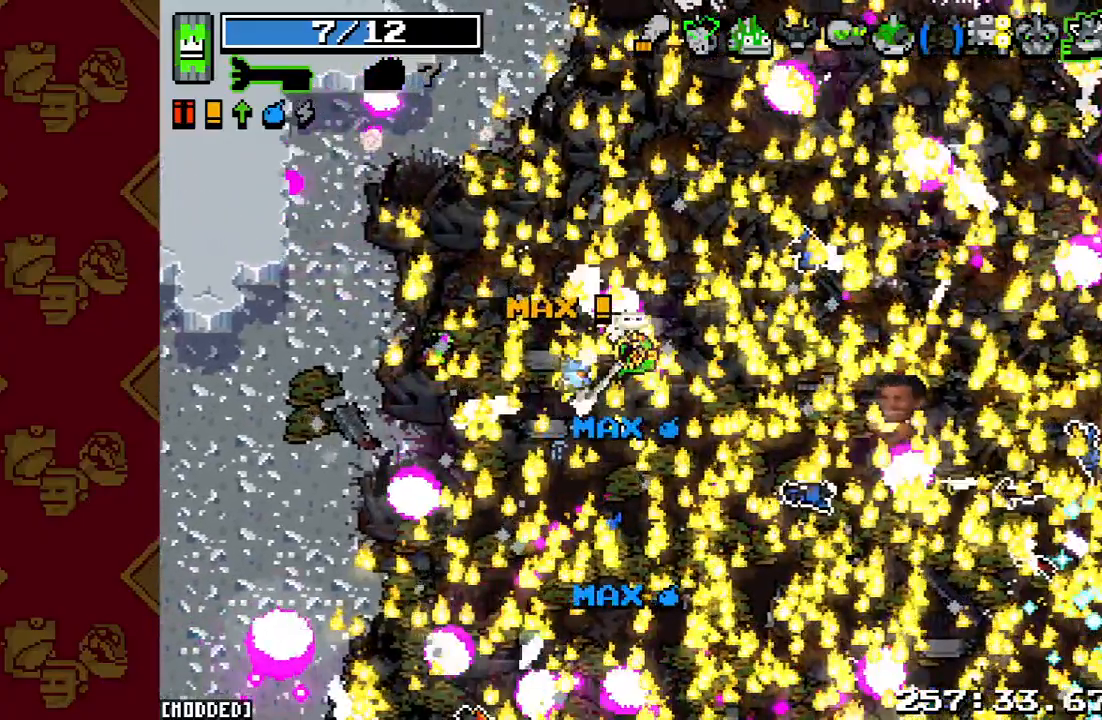
{"buttons": [], "left_stick": "right", "right_stick": "right", "events": []}
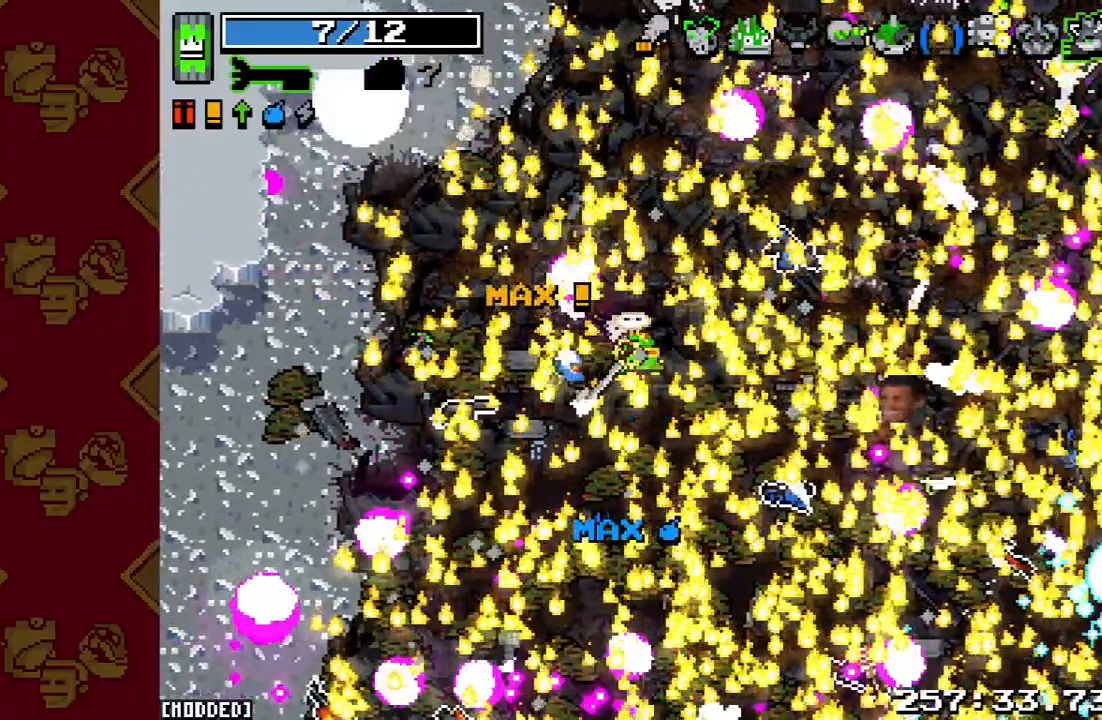
{"buttons": [], "left_stick": "right", "right_stick": "right", "events": []}
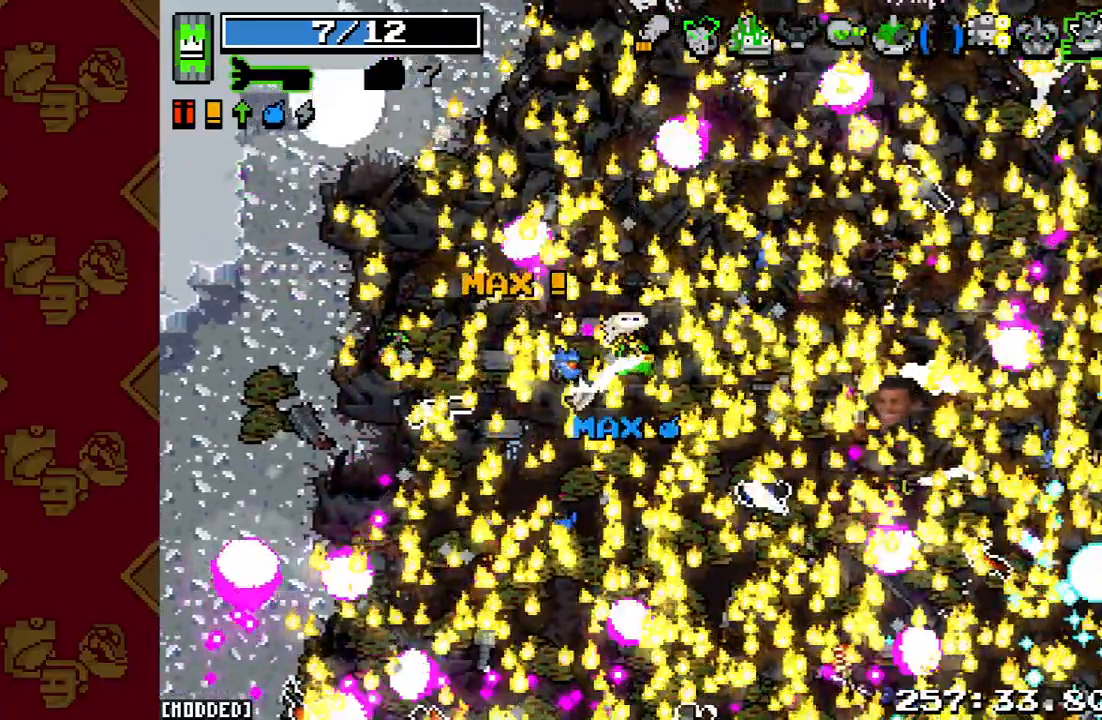
{"buttons": [], "left_stick": "right", "right_stick": "right", "events": []}
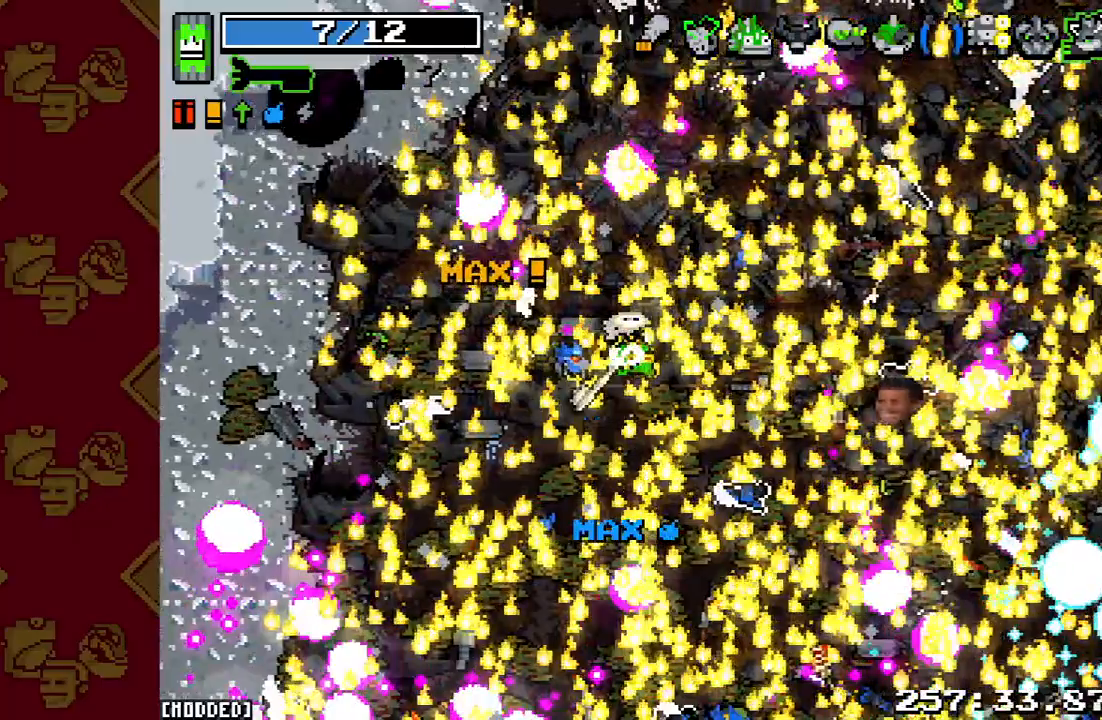
{"buttons": [], "left_stick": "up-right", "right_stick": "center", "events": [[367, "right_stick", "center"], [433, "left_stick", "up-right"]]}
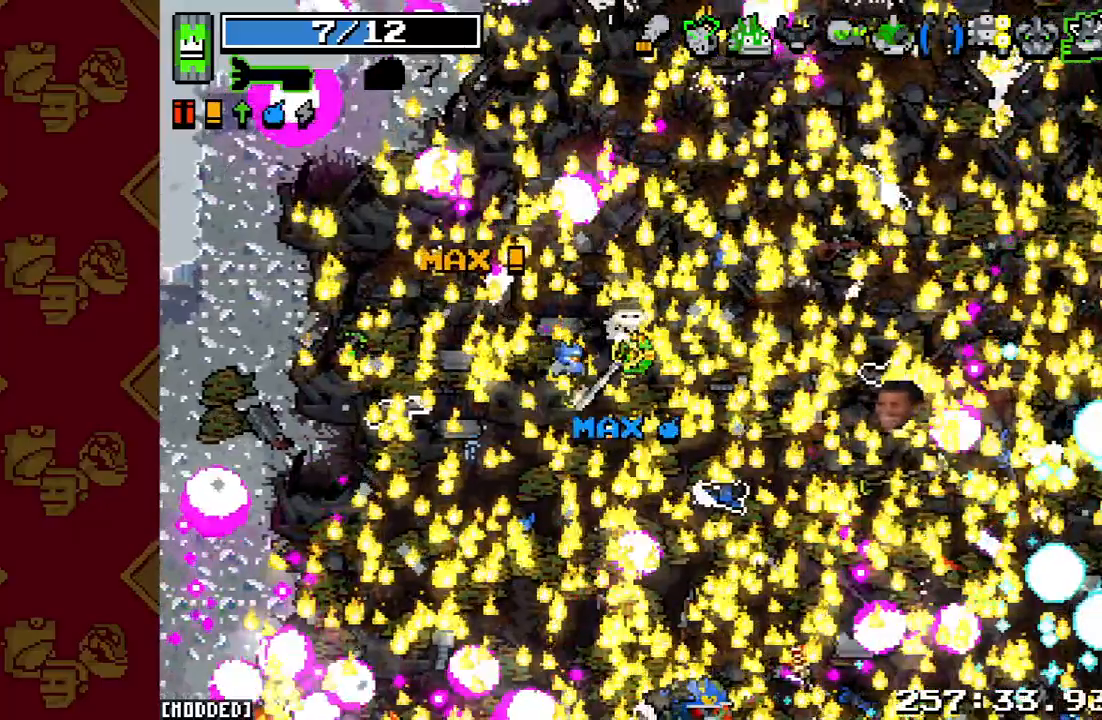
{"buttons": [], "left_stick": "up-right", "right_stick": "right", "events": [[433, "right_stick", "right"]]}
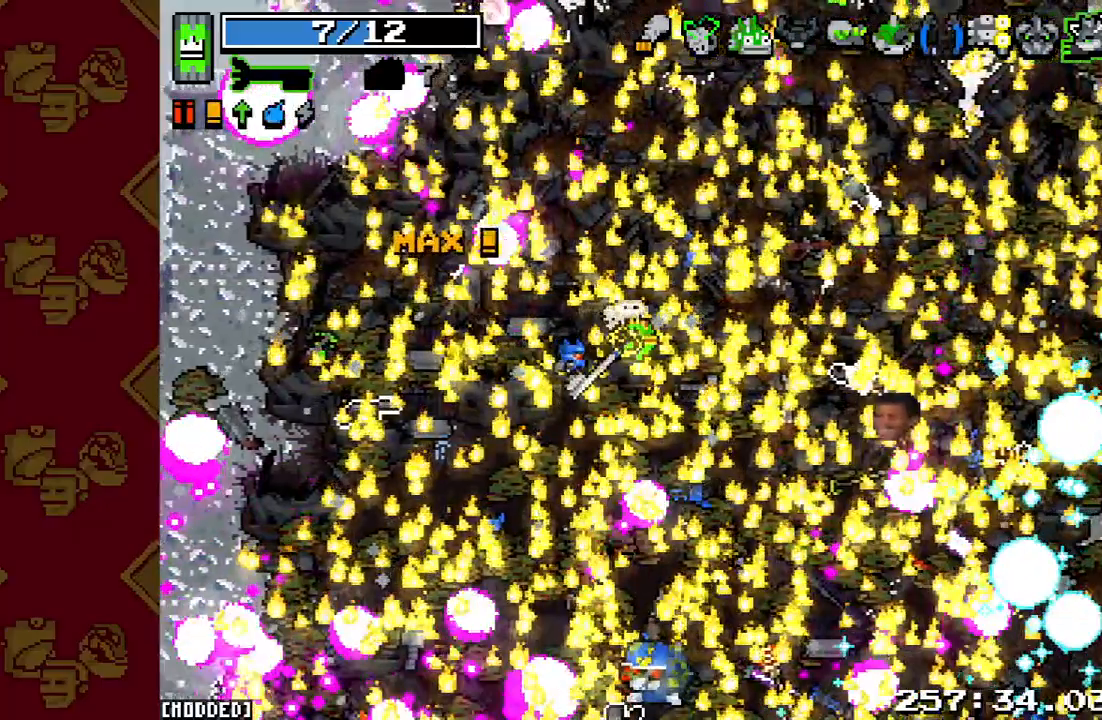
{"buttons": [], "left_stick": "up-right", "right_stick": "right", "events": []}
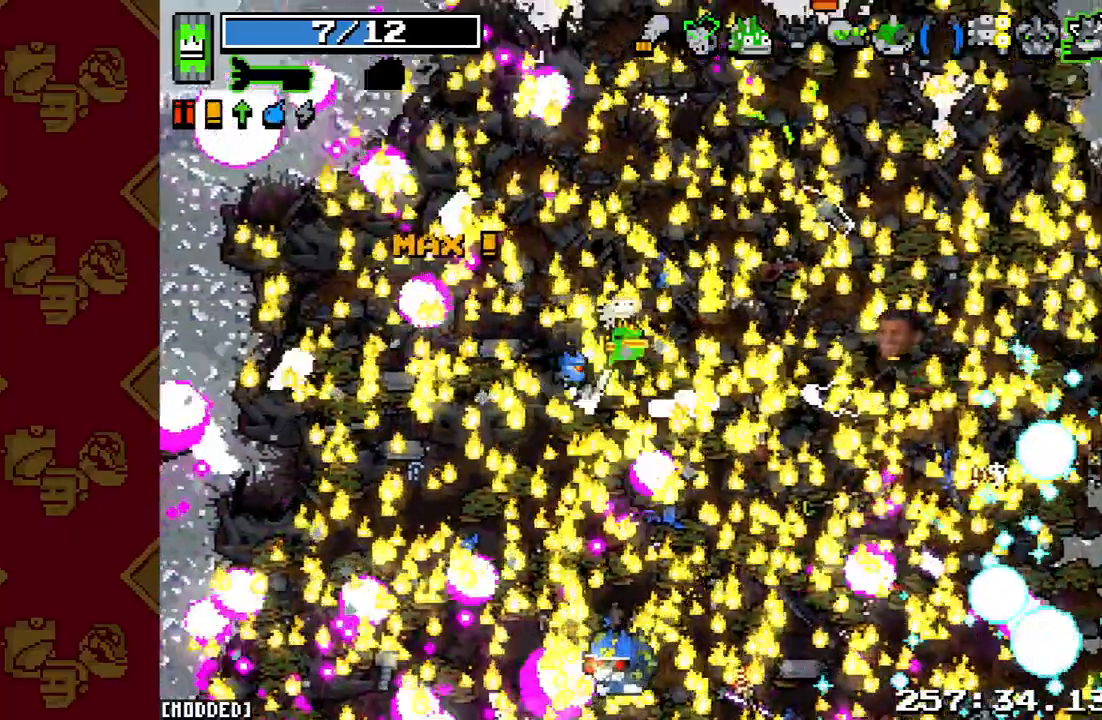
{"buttons": [], "left_stick": "up-right", "right_stick": "right", "events": []}